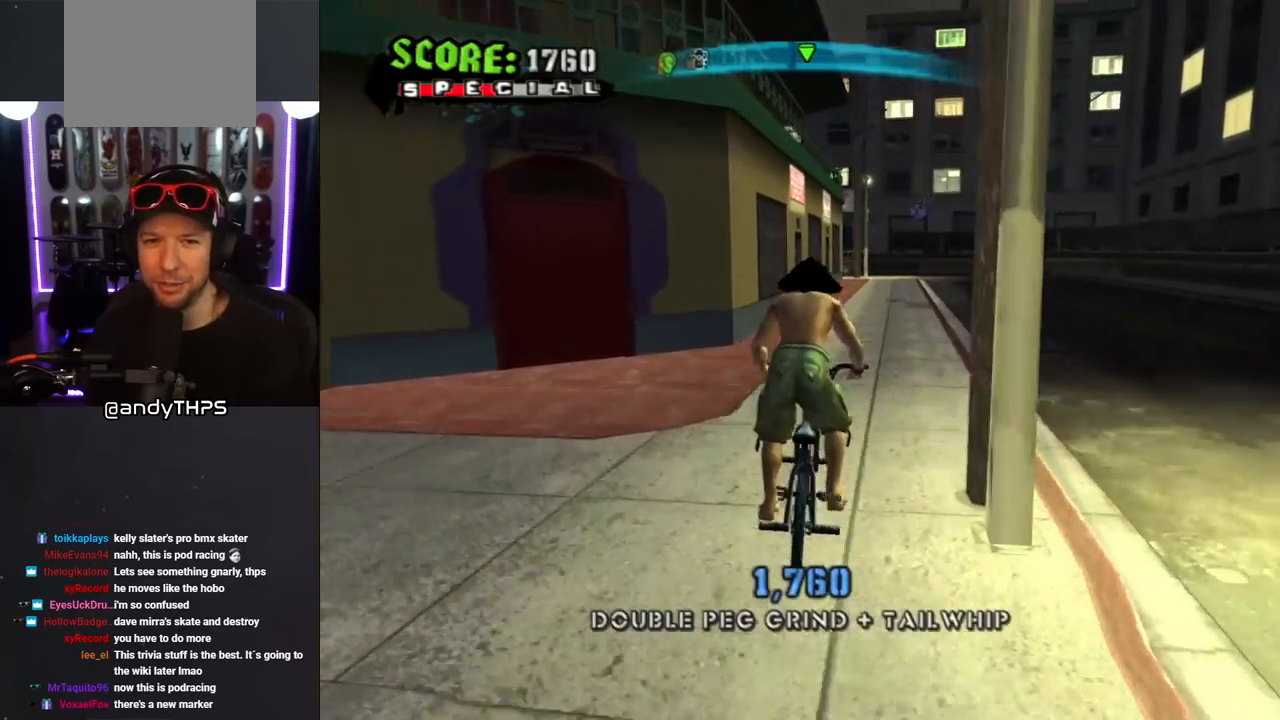
Gameplay with a controller (PlayStation layout); each line is a JSON object with the inputs held at the frame after it. "events" lists button and stick changes between this image and that frame as [ms after this image, input, new state], when the widget could be followed in between. Not read: L2 R1.
{"buttons": ["TRIANGLE"], "left_stick": "center", "right_stick": "center", "events": [[183, "left_stick", "left"], [300, "left_stick", "center"], [400, "CROSS", "up"], [400, "TRIANGLE", "down"]]}
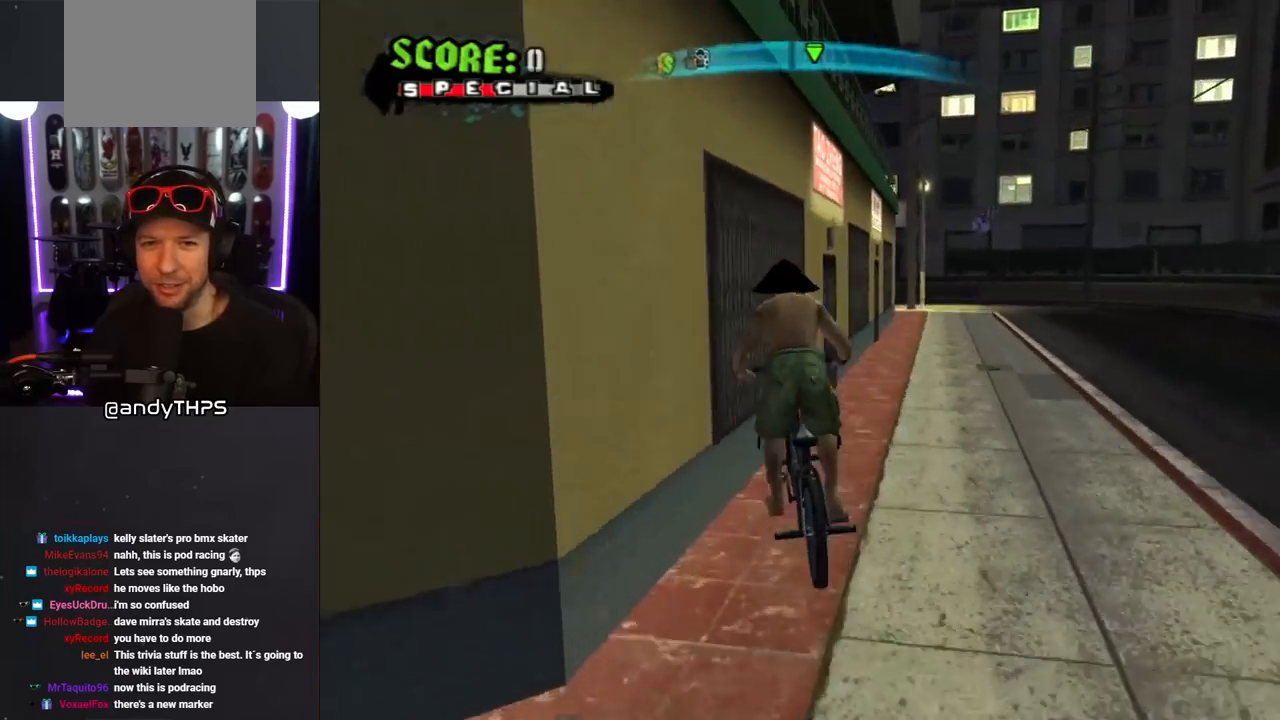
{"buttons": ["TRIANGLE"], "left_stick": "center", "right_stick": "center", "events": []}
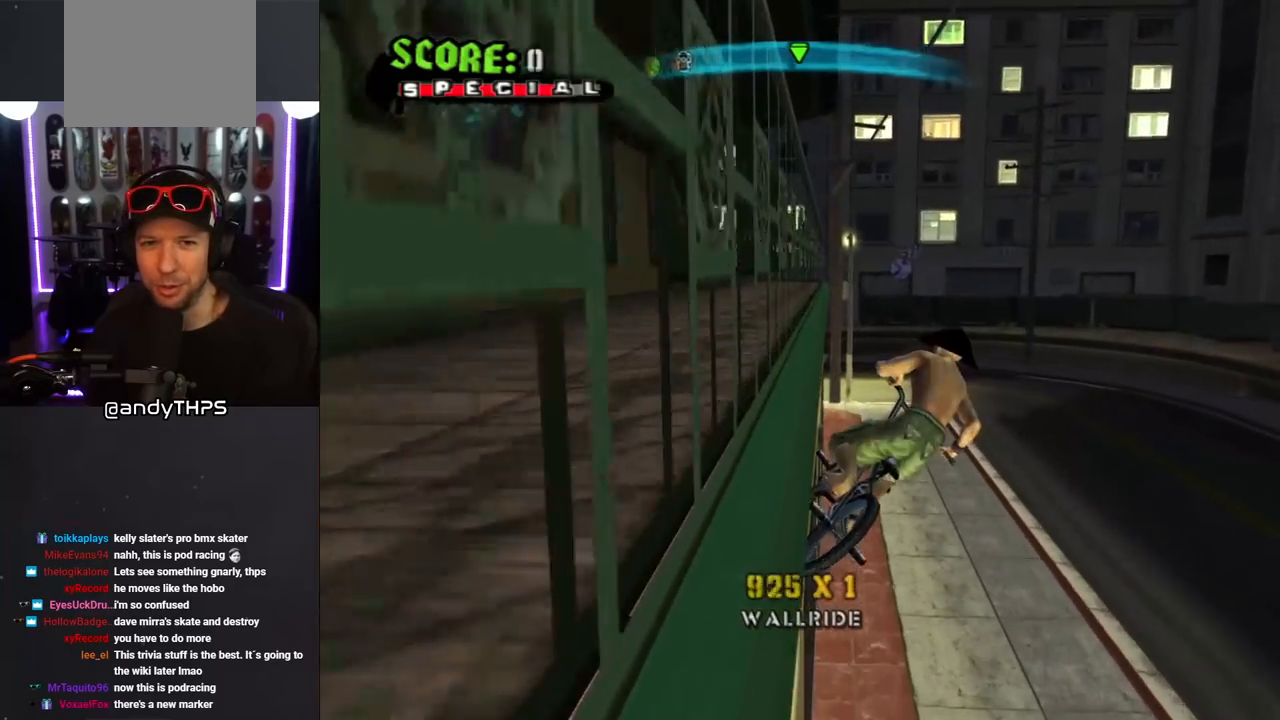
{"buttons": ["TRIANGLE"], "left_stick": "center", "right_stick": "center", "events": [[83, "CROSS", "down"], [133, "TRIANGLE", "up"], [300, "TRIANGLE", "down"], [333, "CROSS", "up"]]}
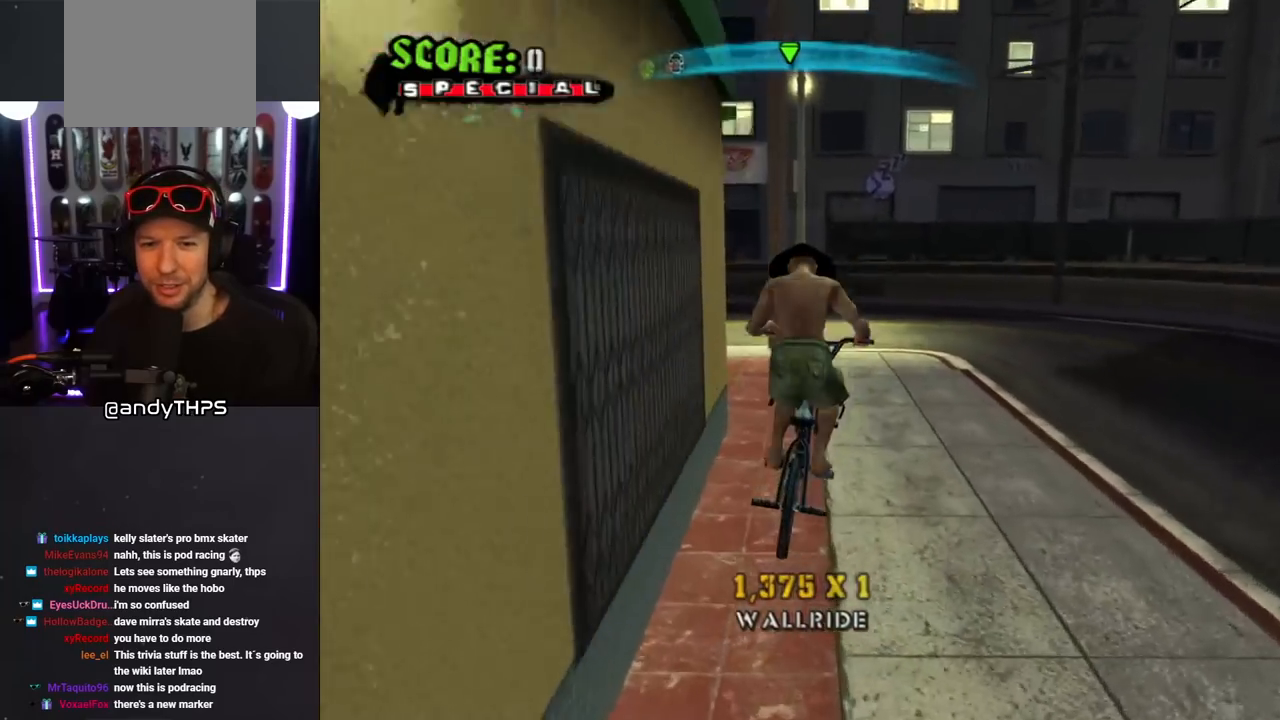
{"buttons": ["CROSS"], "left_stick": "center", "right_stick": "center", "events": [[83, "CROSS", "down"], [83, "TRIANGLE", "up"]]}